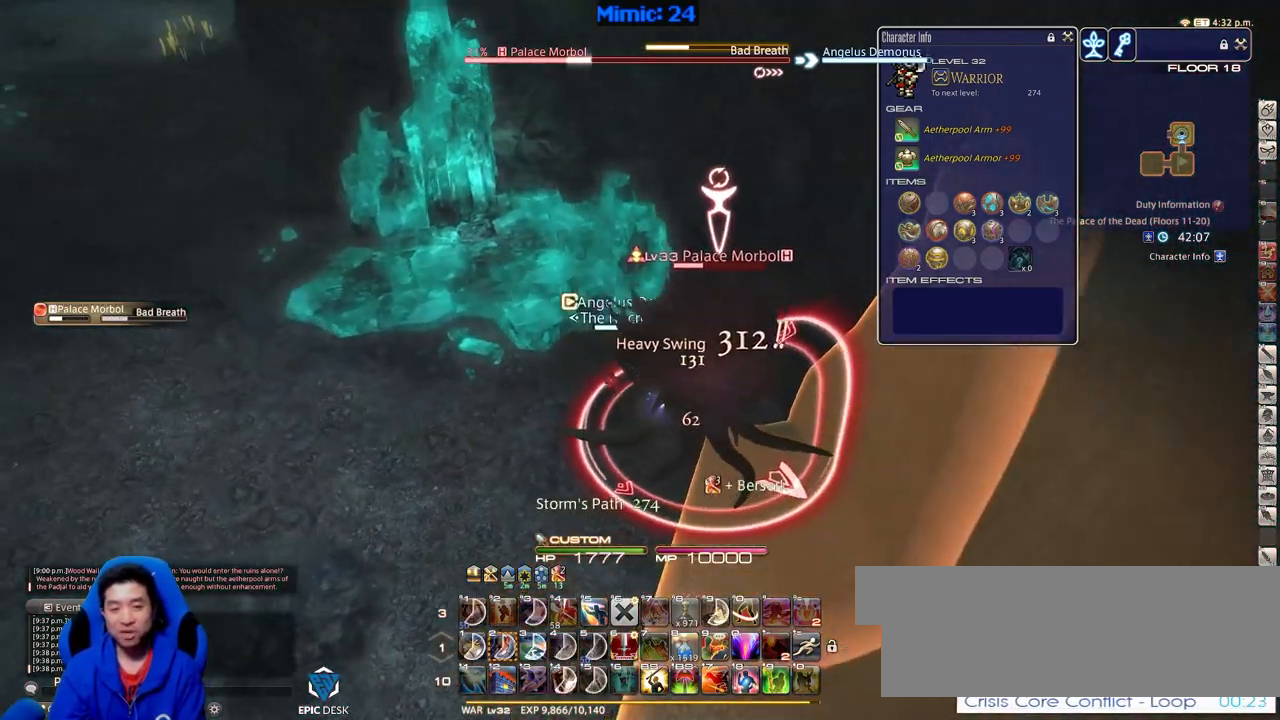
Gameplay with keyboard; each line is a JSON object with the keys held at the frame after it. "events" lists presses ("down") and releases ("up") of ".", "/", "0", "1", "2", "3", "4", "5", "6", "7", "8", "9", "a", "alt_l", "alt_r", "b", "backslash", "backspace", "c", "caps_lock", "comma", "ctrl_l", "ctrl_r", "d", "down", "e", "equals", "escape", "f", "f1", "f10", "f11", "f12", "f2", "f3", "f4", "f5", "f6", "f7", "f8", "f9", "g", "h", "i", "j", "k", "l", "lbracket", "left", "m", "menu", "minus", "n", "o", "p", "q", "quote", "r", "rbracket", "return", "right", "s", "semicolon", "shift_l", "shift_r", "space", "super", "t", "tab", "tilde", "u", "up", "v", "w", "x", "y" and "z" between this image and that frame as [ms after this image, input, new state], when the widget could be followed in between. No other keys are recorded. Mouse input is not recorded.
{"keys": ["2", "rbracket"], "events": [[250, "rbracket", "down"], [300, "a", "up"], [300, "w", "up"], [500, "2", "down"]]}
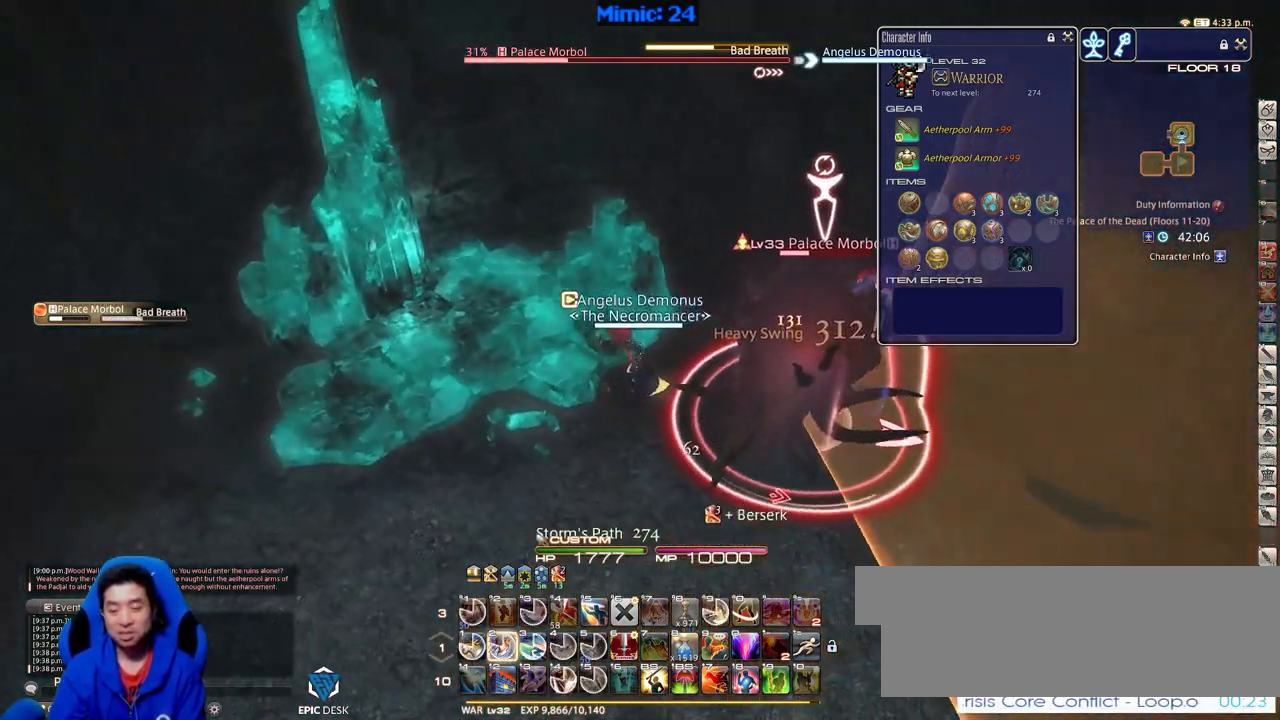
{"keys": ["minus", "rbracket"], "events": [[84, "2", "up"], [134, "2", "down"], [234, "2", "up"], [284, "2", "down"], [367, "2", "up"], [468, "minus", "down"]]}
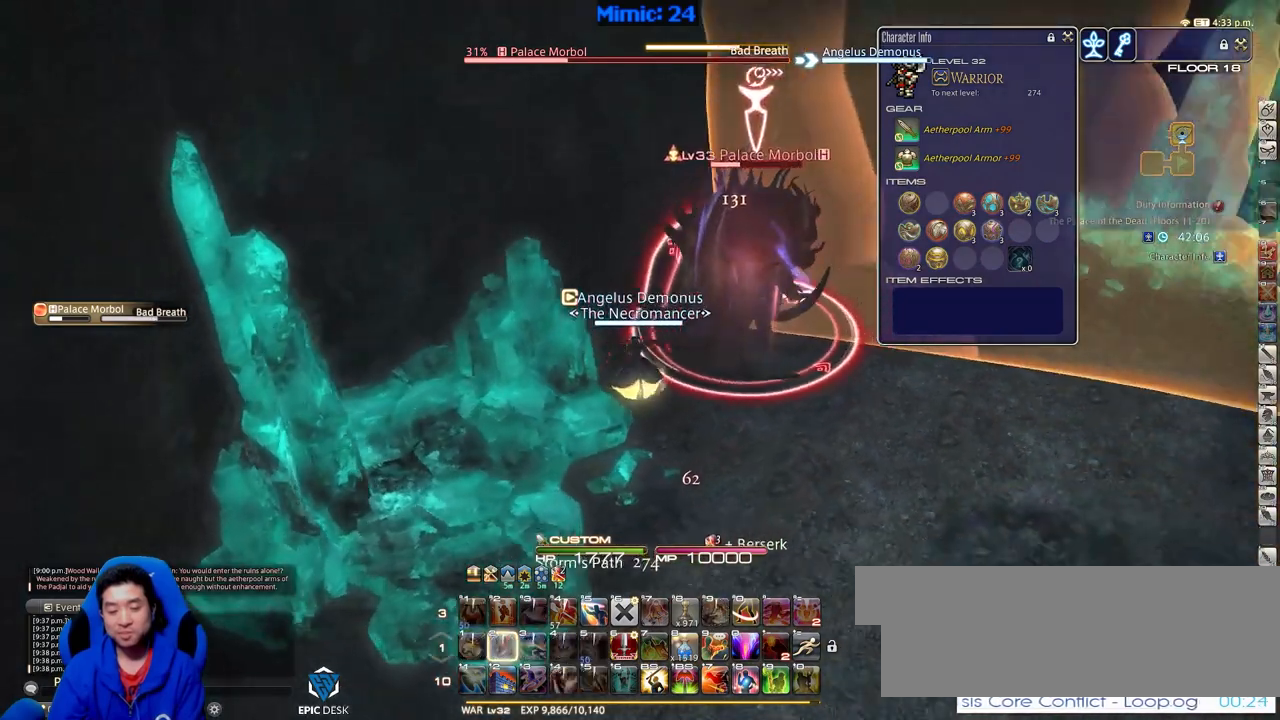
{"keys": ["d", "s"], "events": [[50, "a", "down"], [50, "minus", "up"], [50, "rbracket", "up"], [100, "s", "down"], [200, "a", "up"], [200, "d", "down"]]}
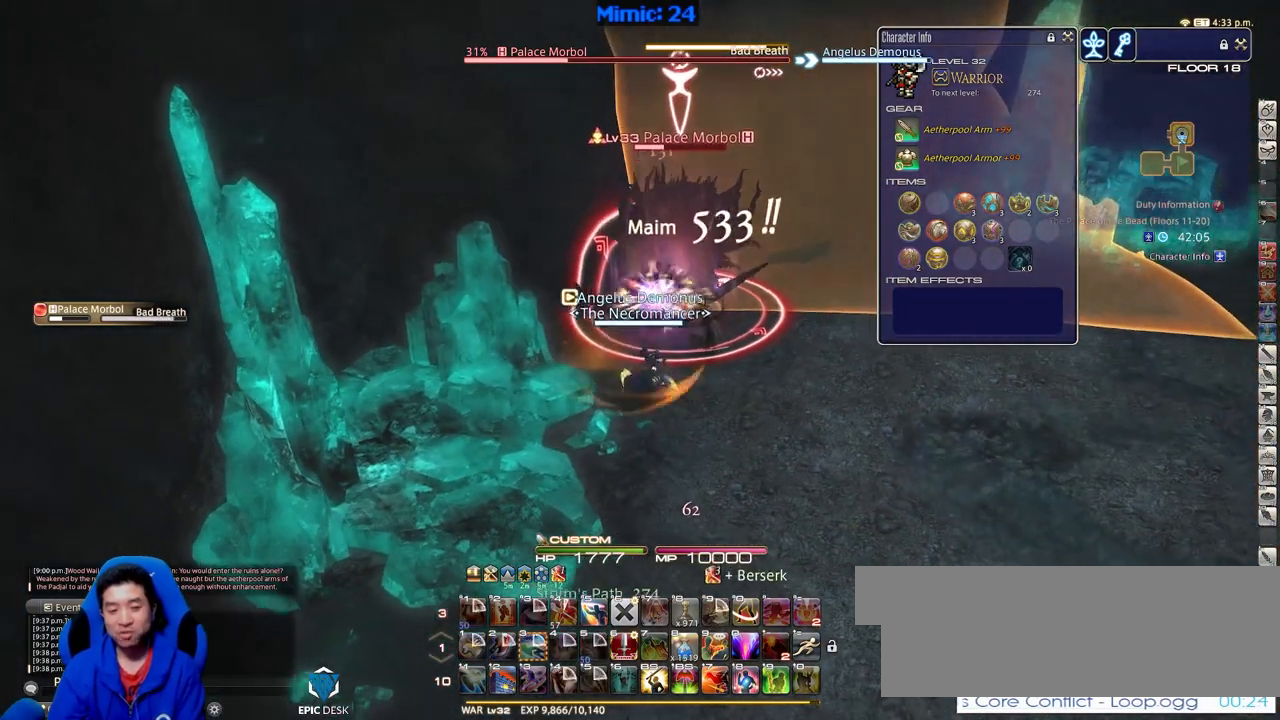
{"keys": ["a", "p", "s"], "events": [[167, "a", "down"], [217, "d", "up"], [351, "return", "down"], [451, "return", "up"], [501, "p", "down"]]}
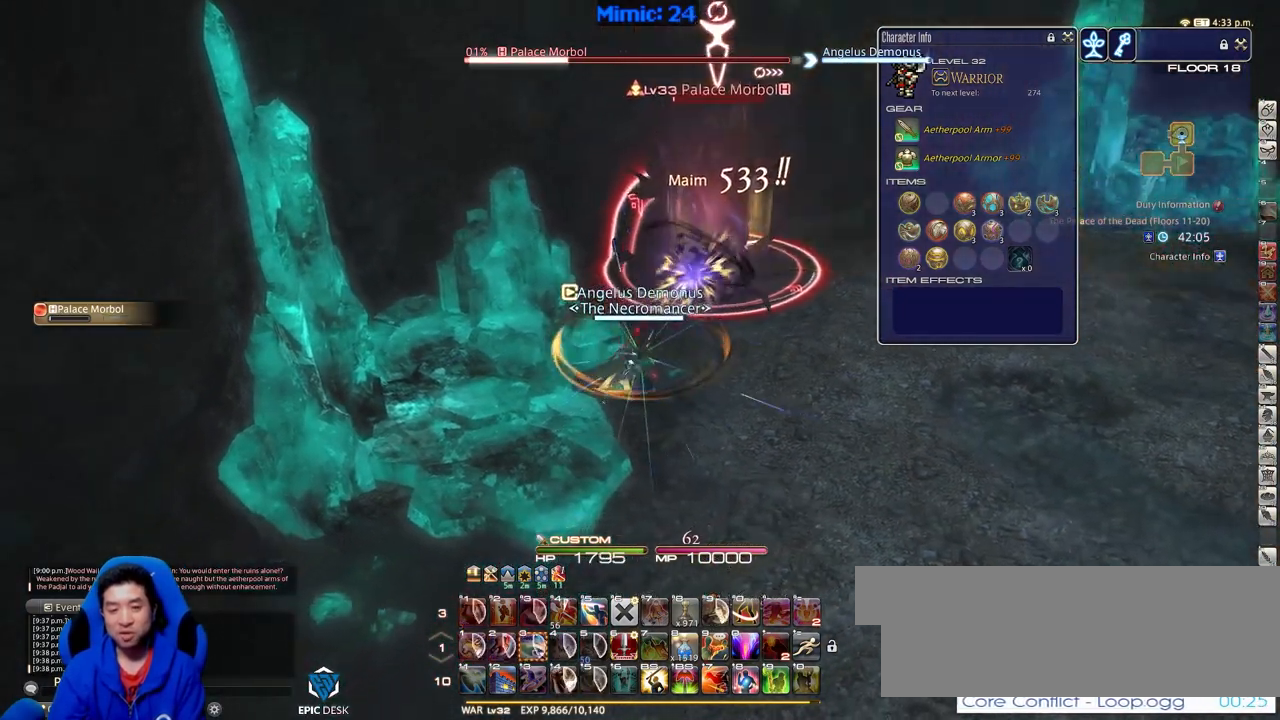
{"keys": ["d"], "events": [[367, "return", "down"], [417, "d", "down"], [467, "a", "up"], [467, "return", "up"], [467, "s", "up"], [500, "p", "up"]]}
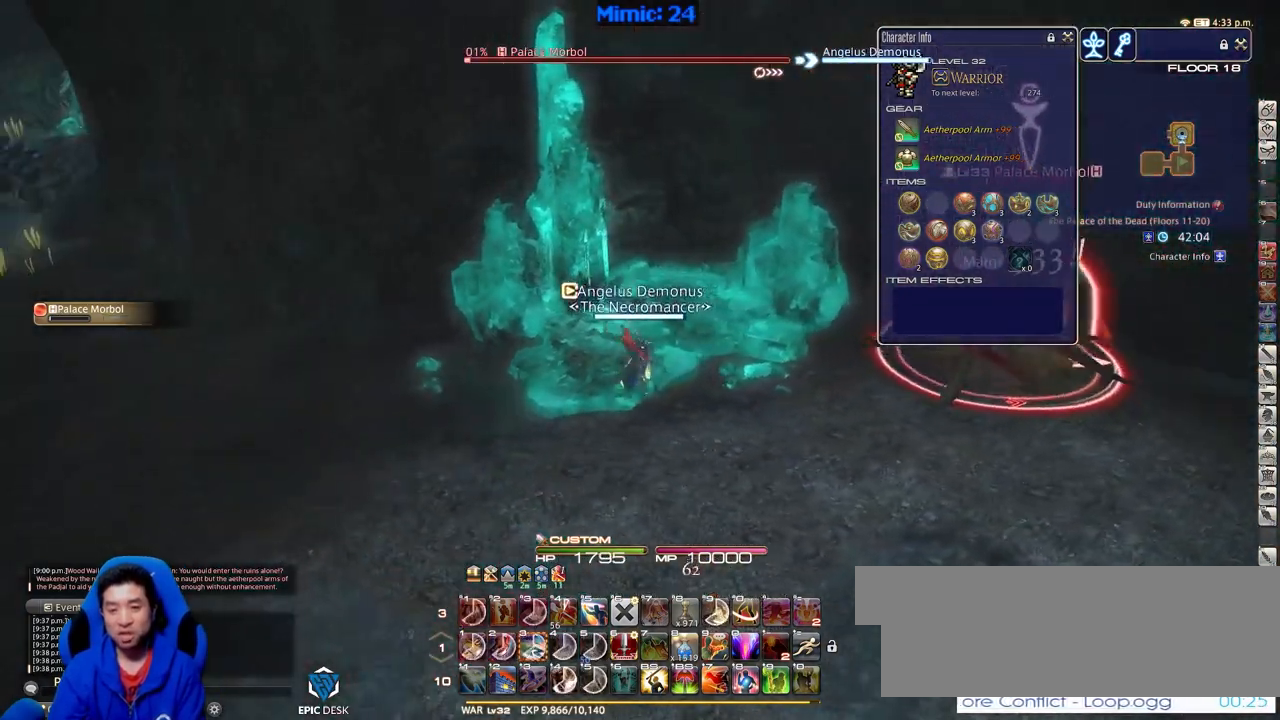
{"keys": ["d", "w"], "events": [[251, "rbracket", "down"], [434, "rbracket", "up"], [484, "w", "down"]]}
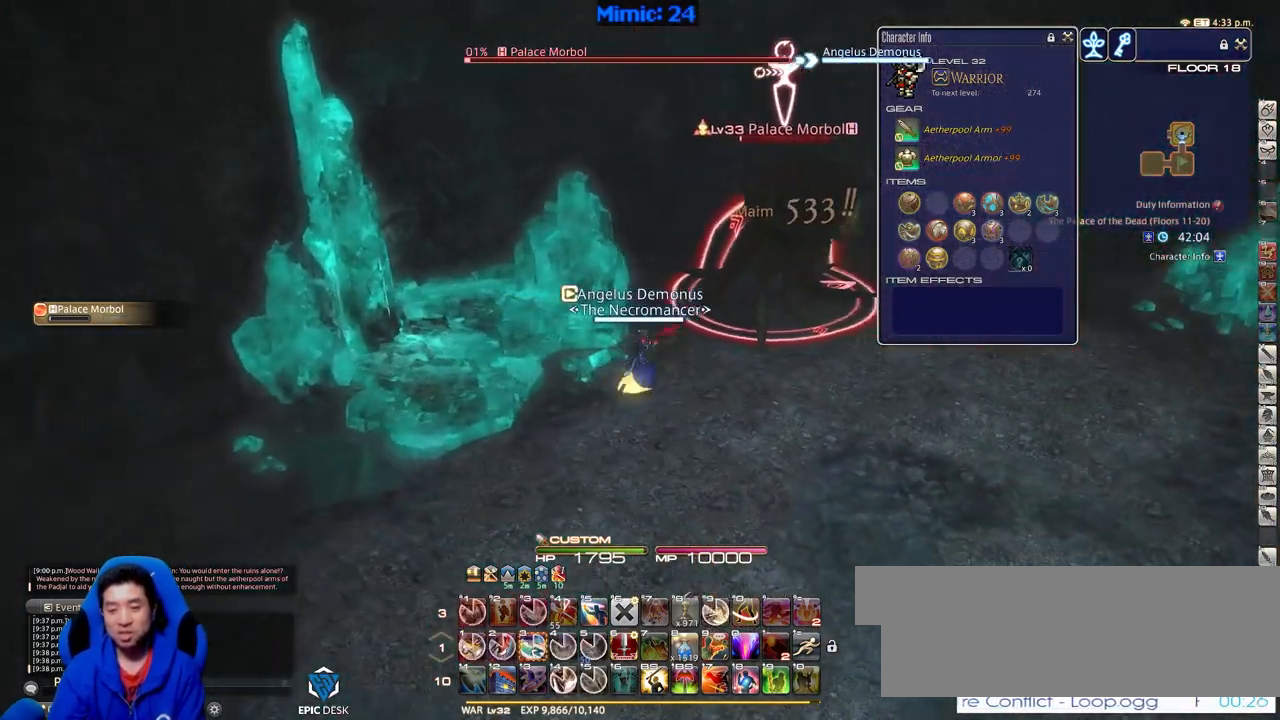
{"keys": ["3", "p", "w"], "events": [[17, "p", "down"], [350, "d", "up"], [450, "3", "down"]]}
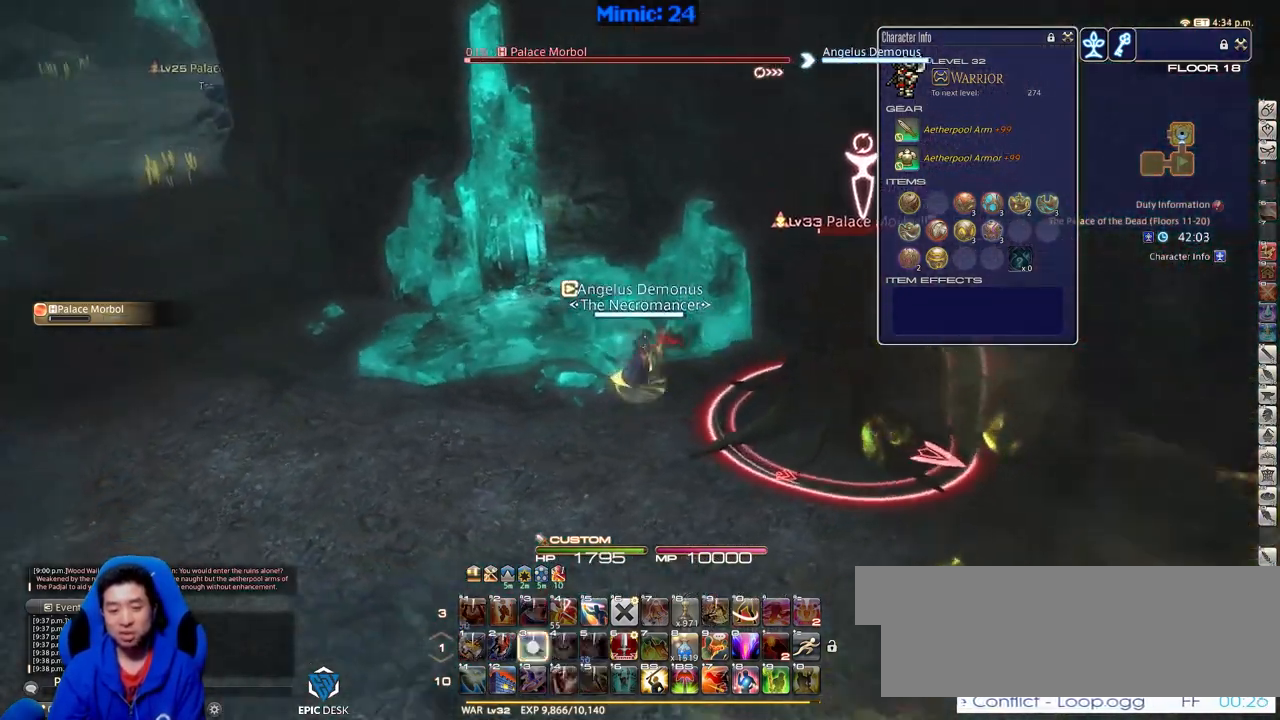
{"keys": ["a", "space", "w"], "events": [[34, "a", "down"], [84, "3", "up"], [134, "p", "up"], [234, "p", "down"], [367, "p", "up"], [468, "space", "down"]]}
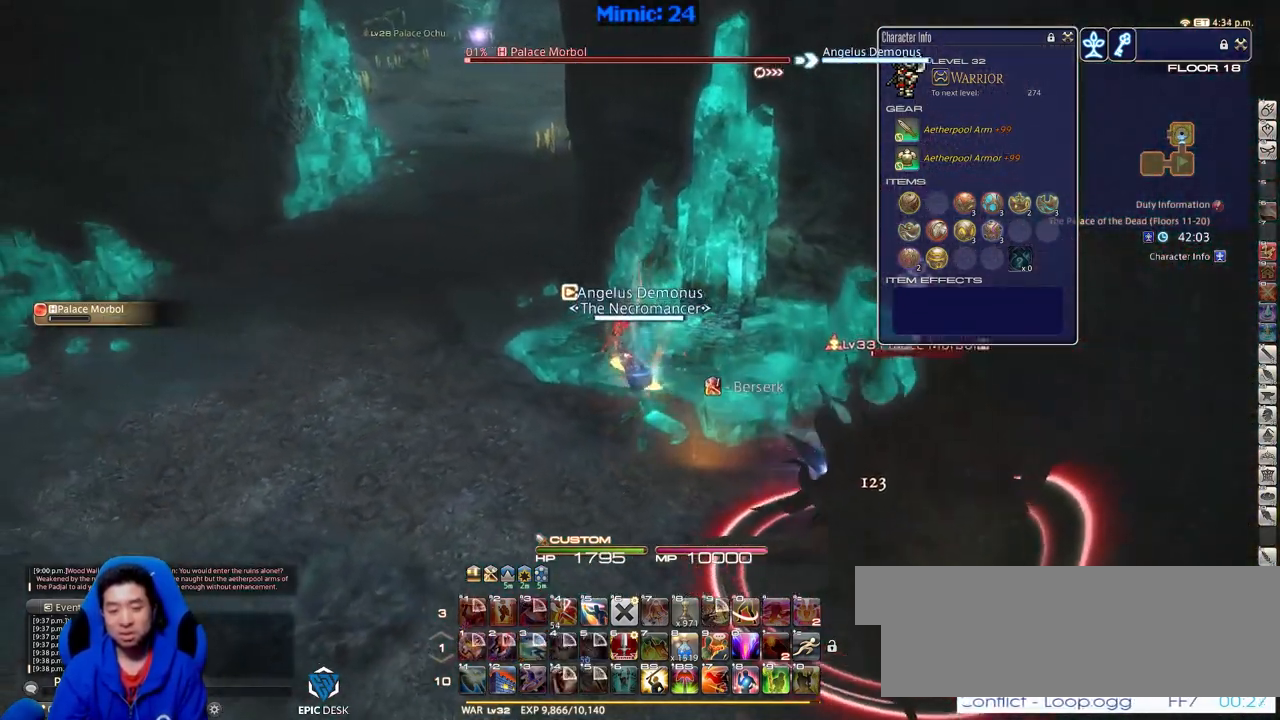
{"keys": ["w"], "events": [[100, "space", "up"], [233, "a", "up"]]}
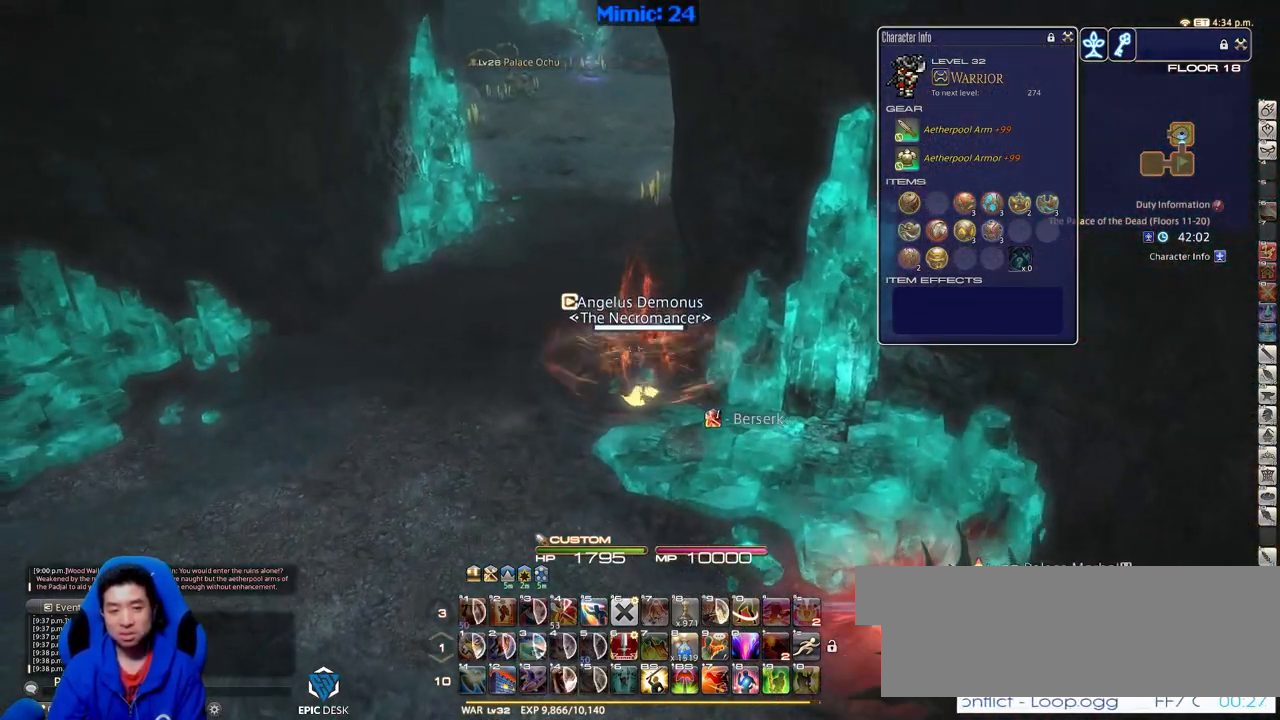
{"keys": ["w"], "events": [[50, "rbracket", "down"], [151, "a", "down"], [234, "rbracket", "up"], [234, "space", "down"], [334, "space", "up"], [384, "a", "up"]]}
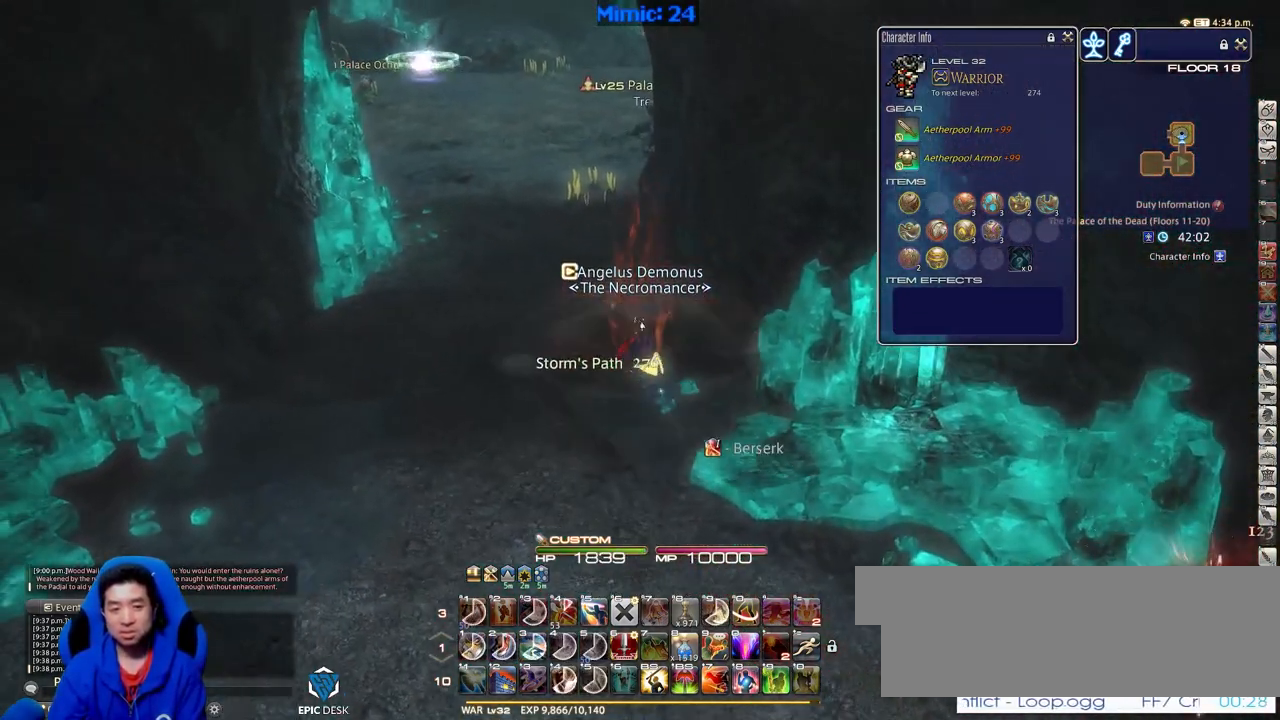
{"keys": ["rbracket", "w"], "events": [[217, "shift_r", "down"], [267, "equals", "down"], [350, "equals", "up"], [350, "shift_r", "up"], [500, "rbracket", "down"]]}
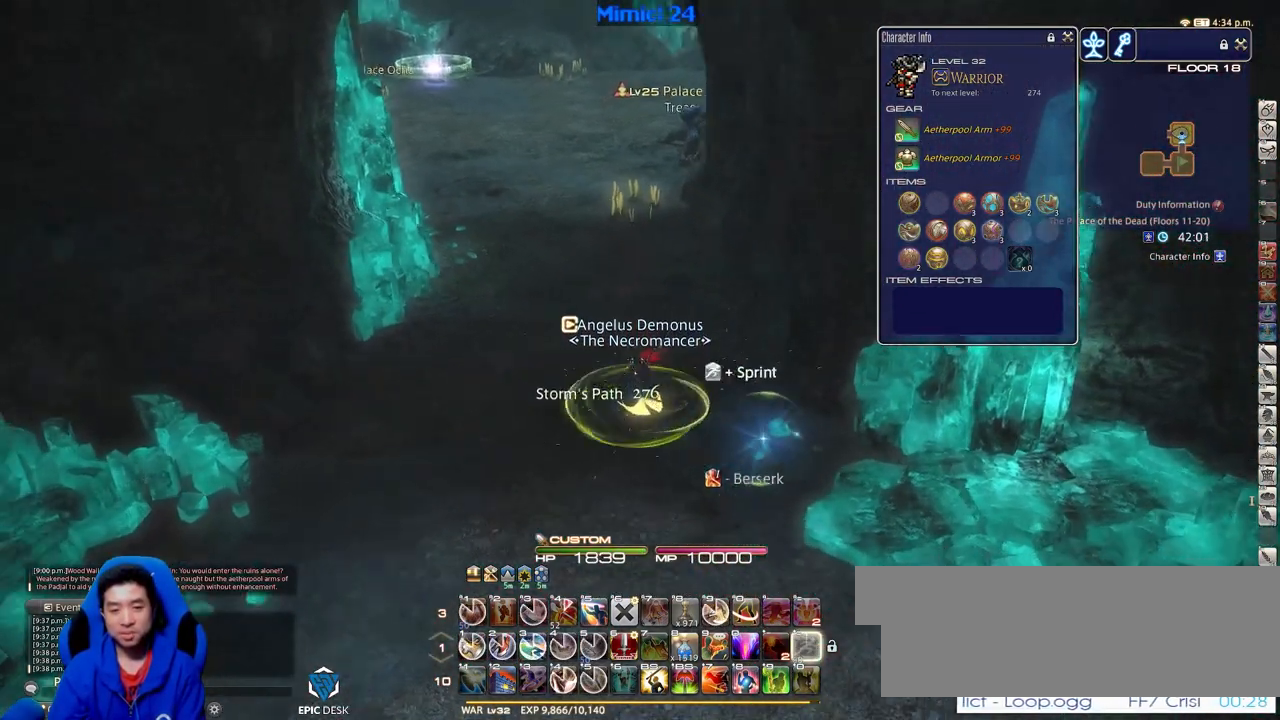
{"keys": ["w"], "events": [[84, "alt_r", "down"], [84, "rbracket", "up"], [234, "q", "down"], [317, "alt_r", "up"], [317, "q", "up"]]}
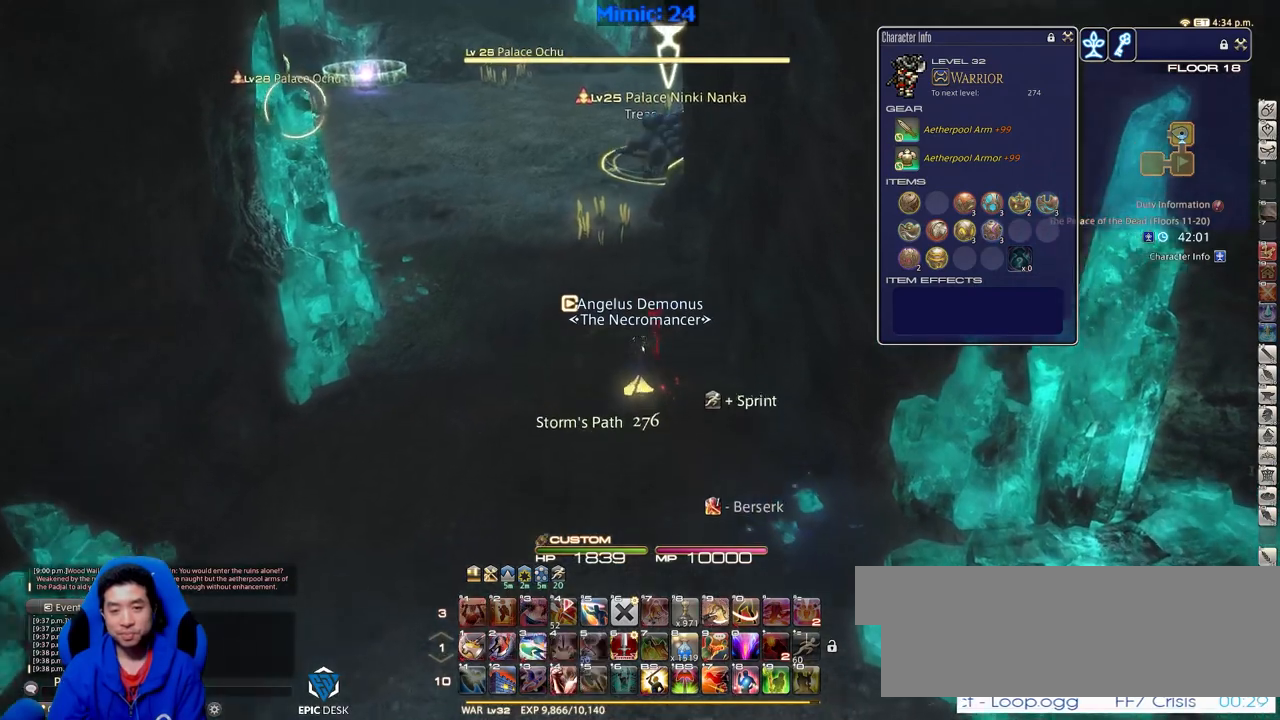
{"keys": ["alt_r", "w"], "events": [[301, "q", "down"], [351, "alt_r", "down"], [401, "q", "up"]]}
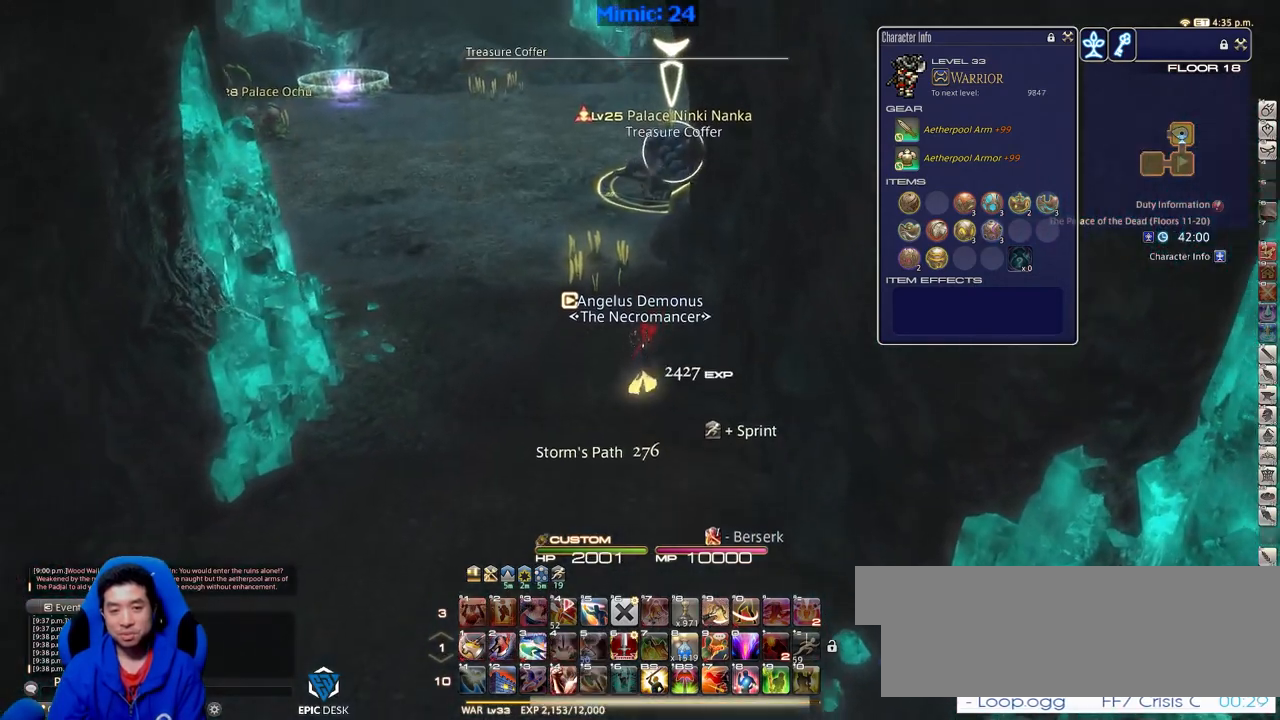
{"keys": ["w"], "events": [[83, "alt_r", "up"], [133, "return", "down"], [267, "return", "up"], [317, "return", "down"], [467, "return", "up"]]}
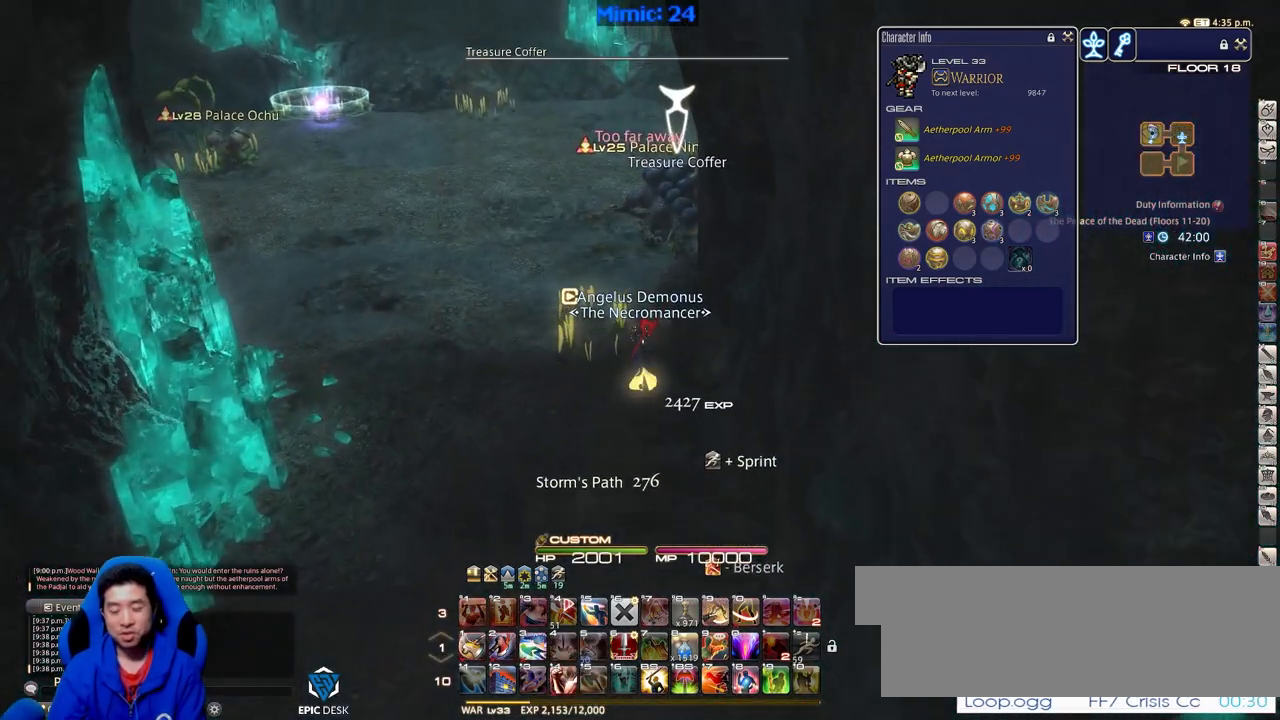
{"keys": ["w"], "events": [[50, "rbracket", "down"], [100, "a", "down"], [200, "rbracket", "up"], [334, "a", "up"]]}
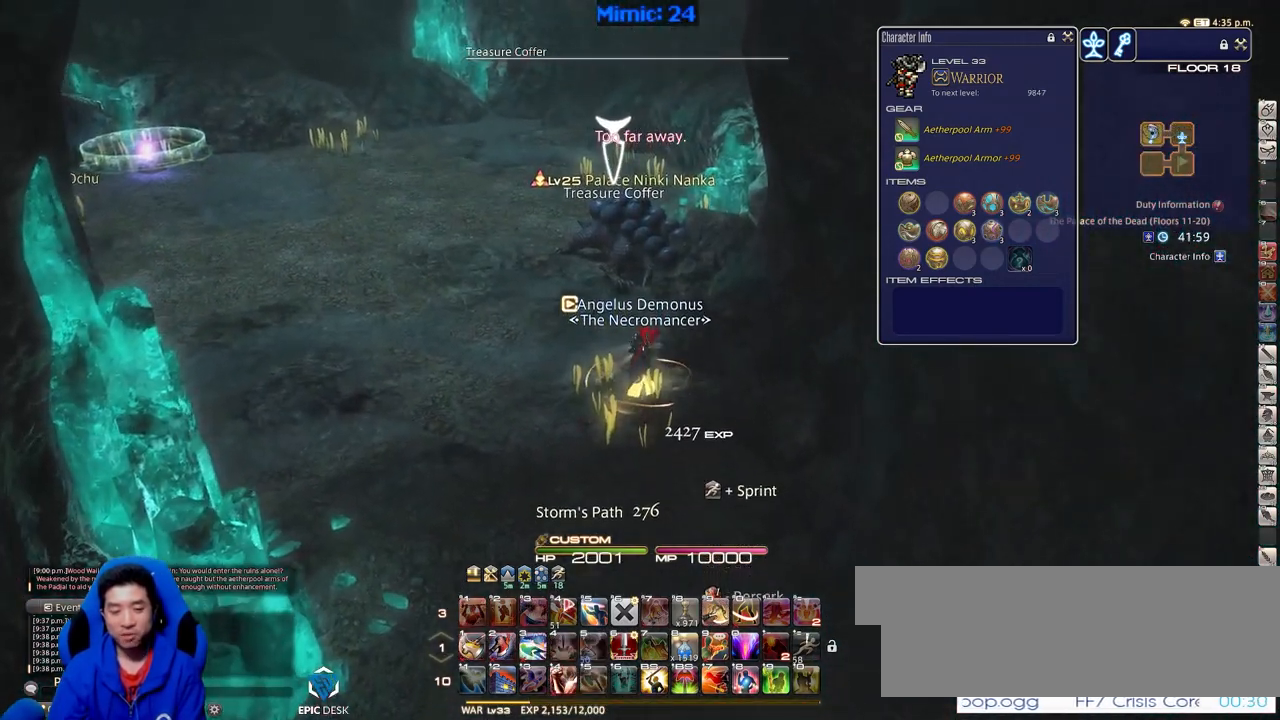
{"keys": ["1", "w"], "events": [[33, "rbracket", "down"], [66, "space", "down"], [167, "rbracket", "up"], [167, "space", "up"], [450, "1", "down"]]}
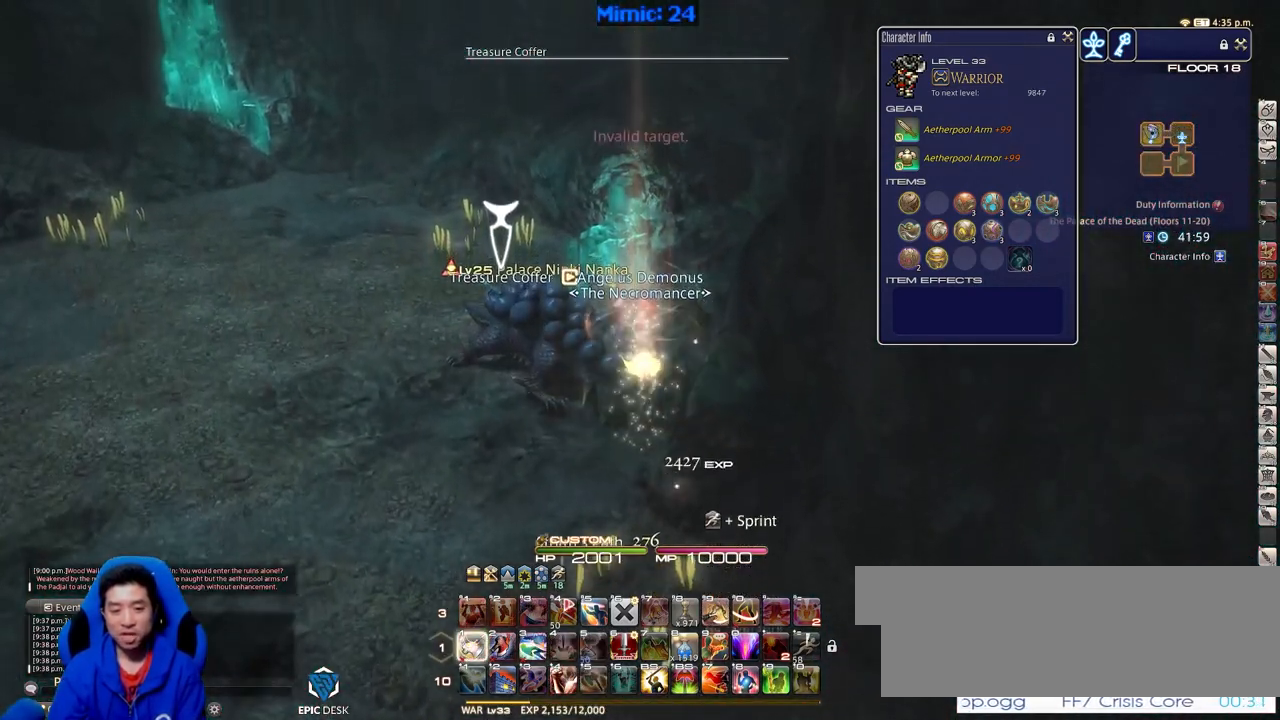
{"keys": ["w"], "events": [[267, "lbracket", "down"], [367, "lbracket", "up"], [451, "1", "up"]]}
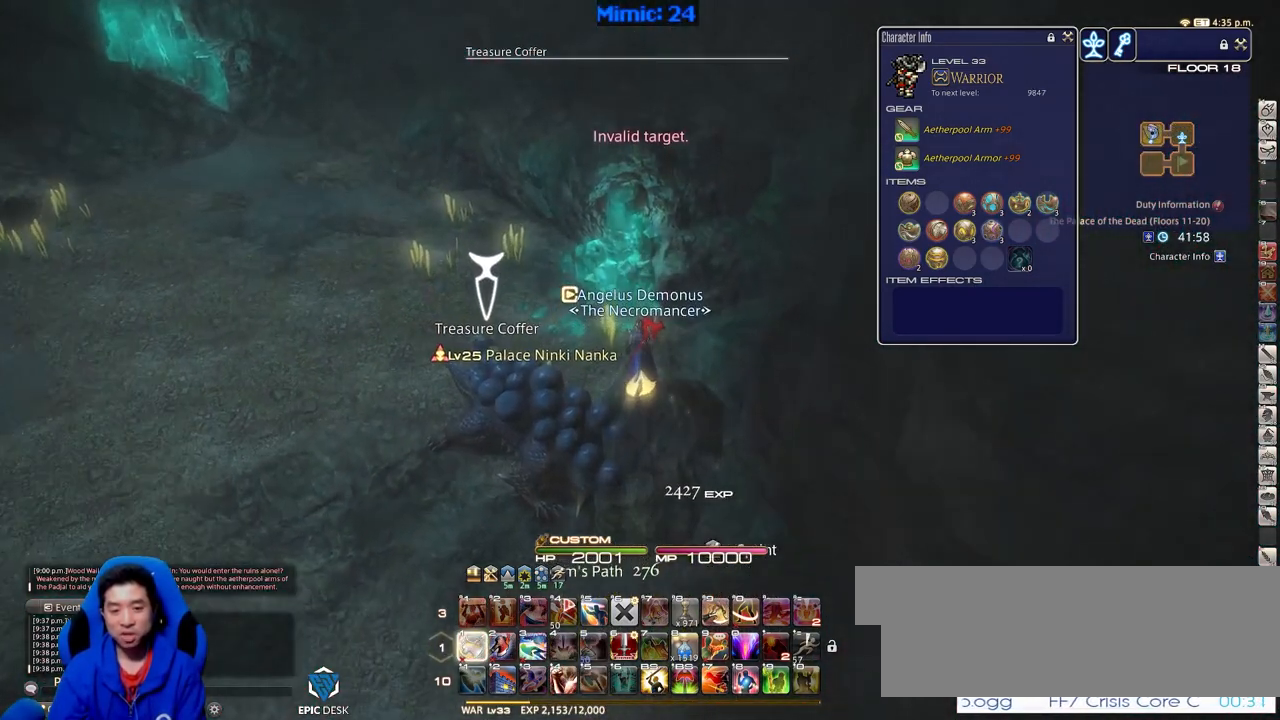
{"keys": [], "events": [[16, "w", "up"], [250, "1", "down"], [383, "1", "up"]]}
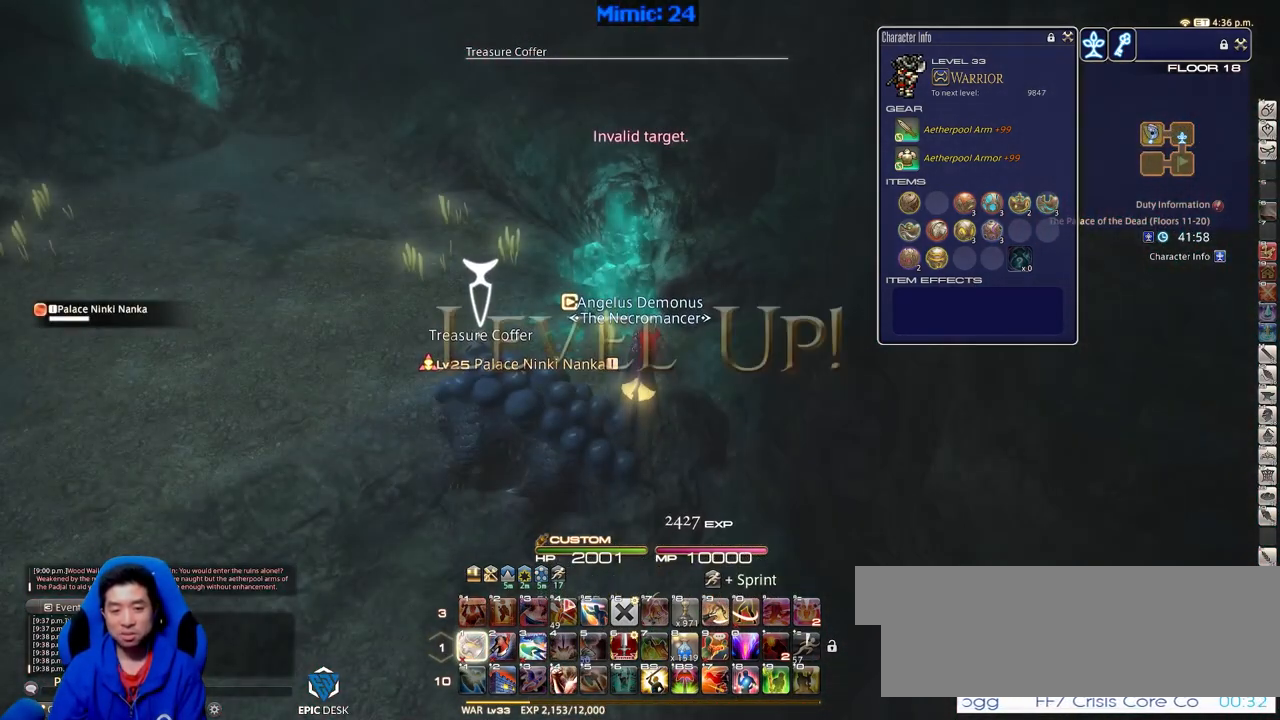
{"keys": ["a"], "events": [[167, "tab", "down"], [250, "tab", "up"], [451, "a", "down"]]}
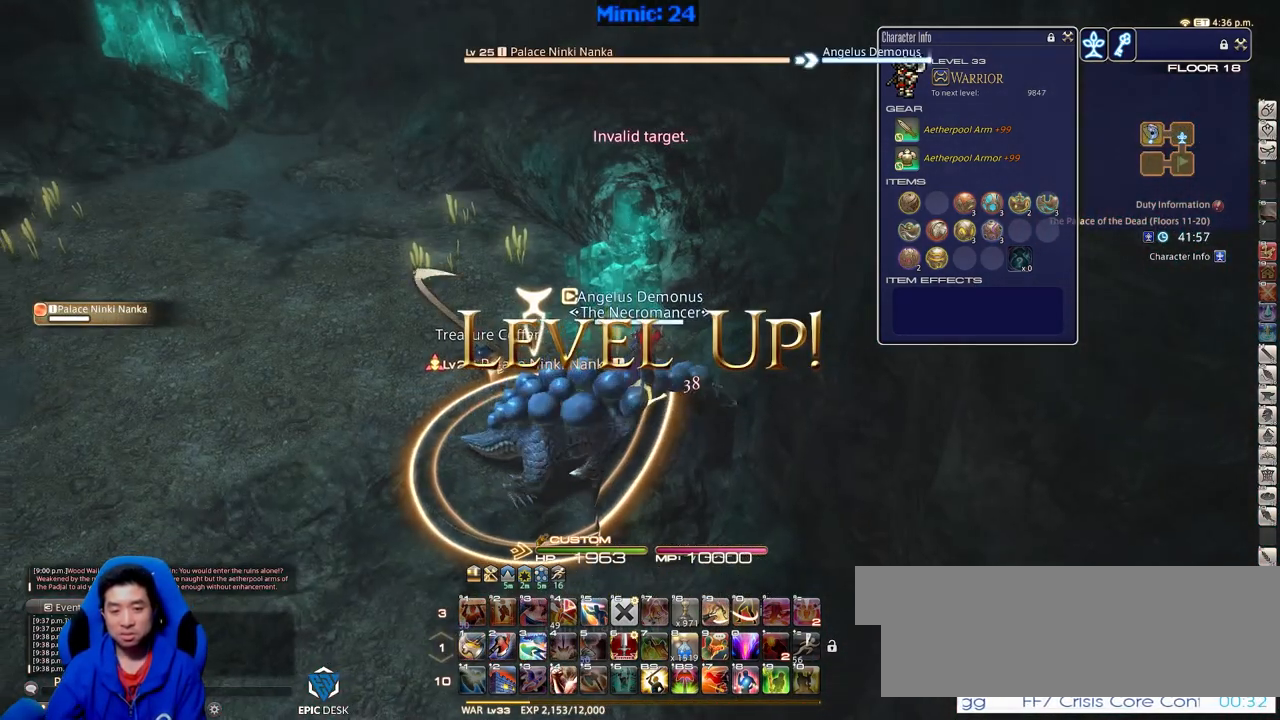
{"keys": [], "events": [[233, "a", "up"], [317, "1", "down"], [417, "1", "up"], [467, "1", "down"], [500, "1", "up"]]}
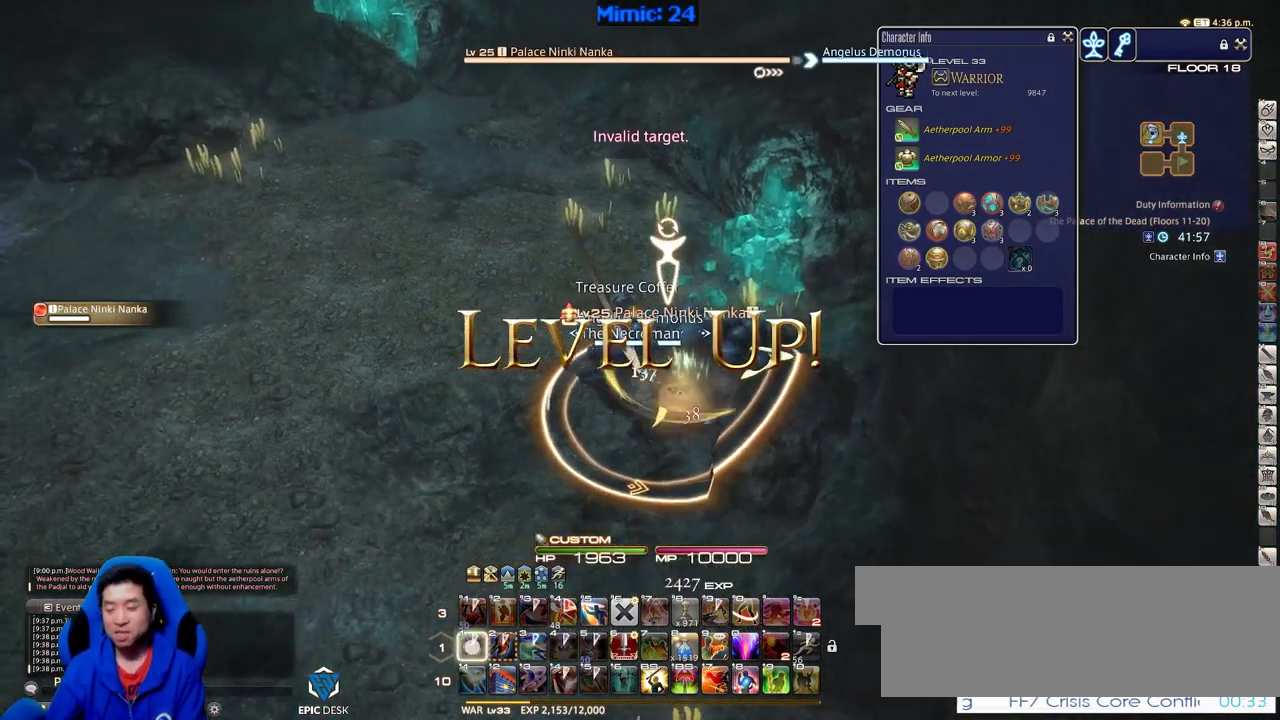
{"keys": [], "events": [[50, "1", "down"], [150, "1", "up"], [200, "1", "down"], [284, "1", "up"]]}
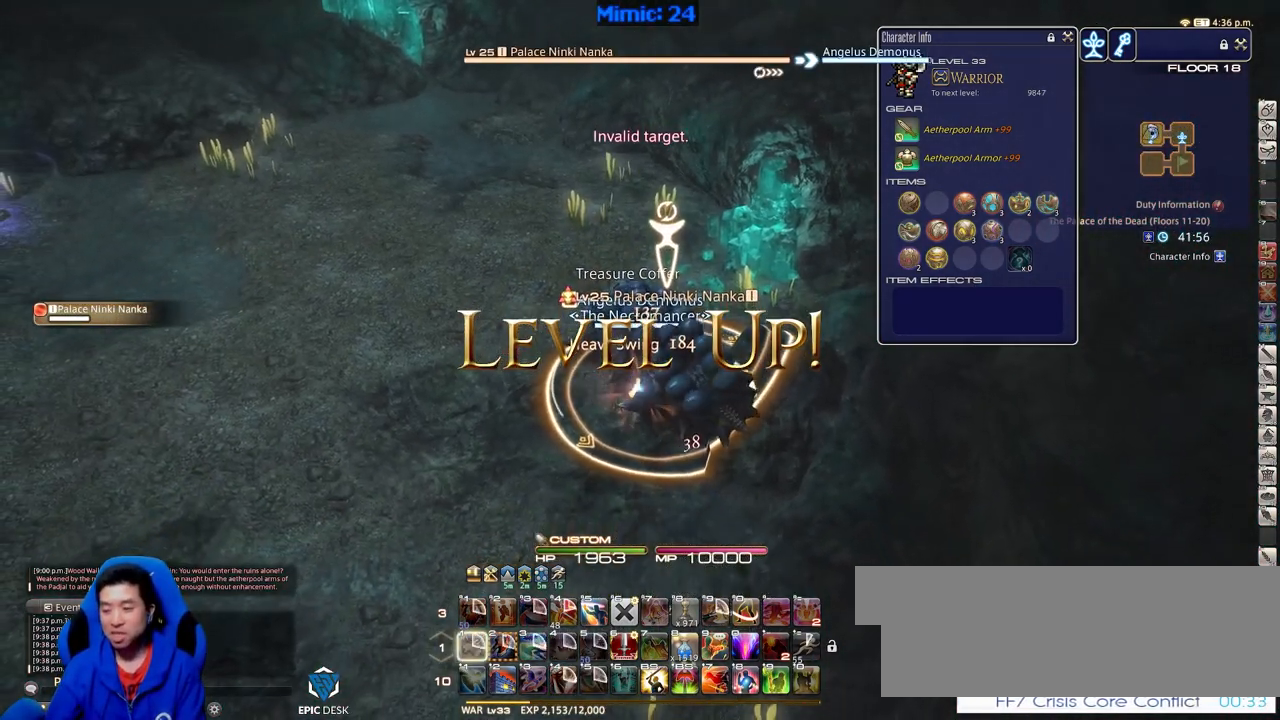
{"keys": [], "events": []}
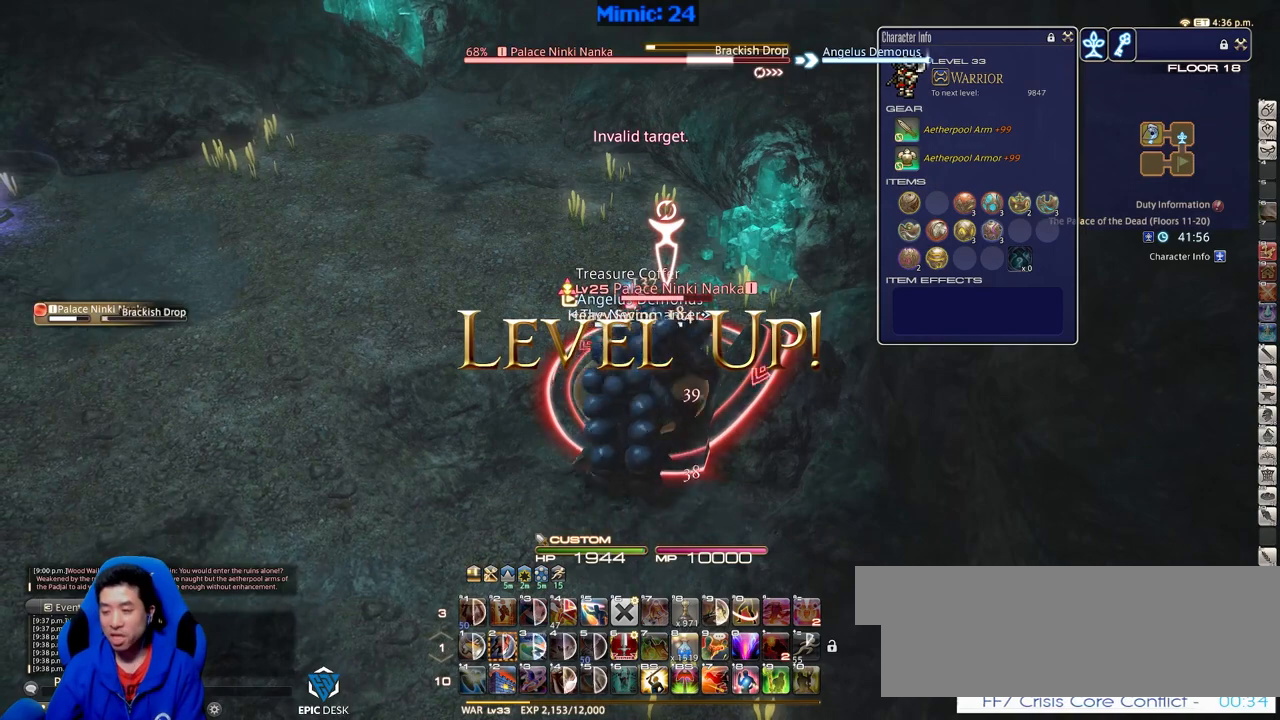
{"keys": ["a", "s"], "events": [[367, "a", "down"], [417, "s", "down"]]}
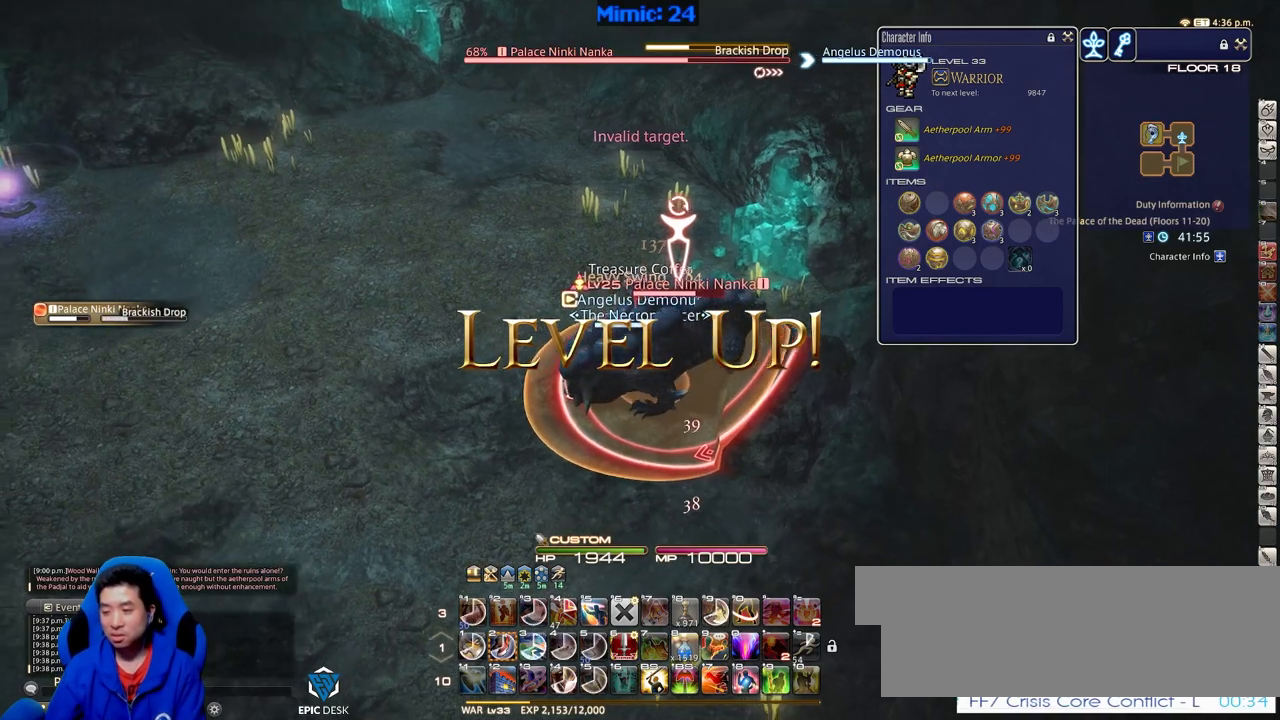
{"keys": ["s"], "events": [[50, "a", "up"]]}